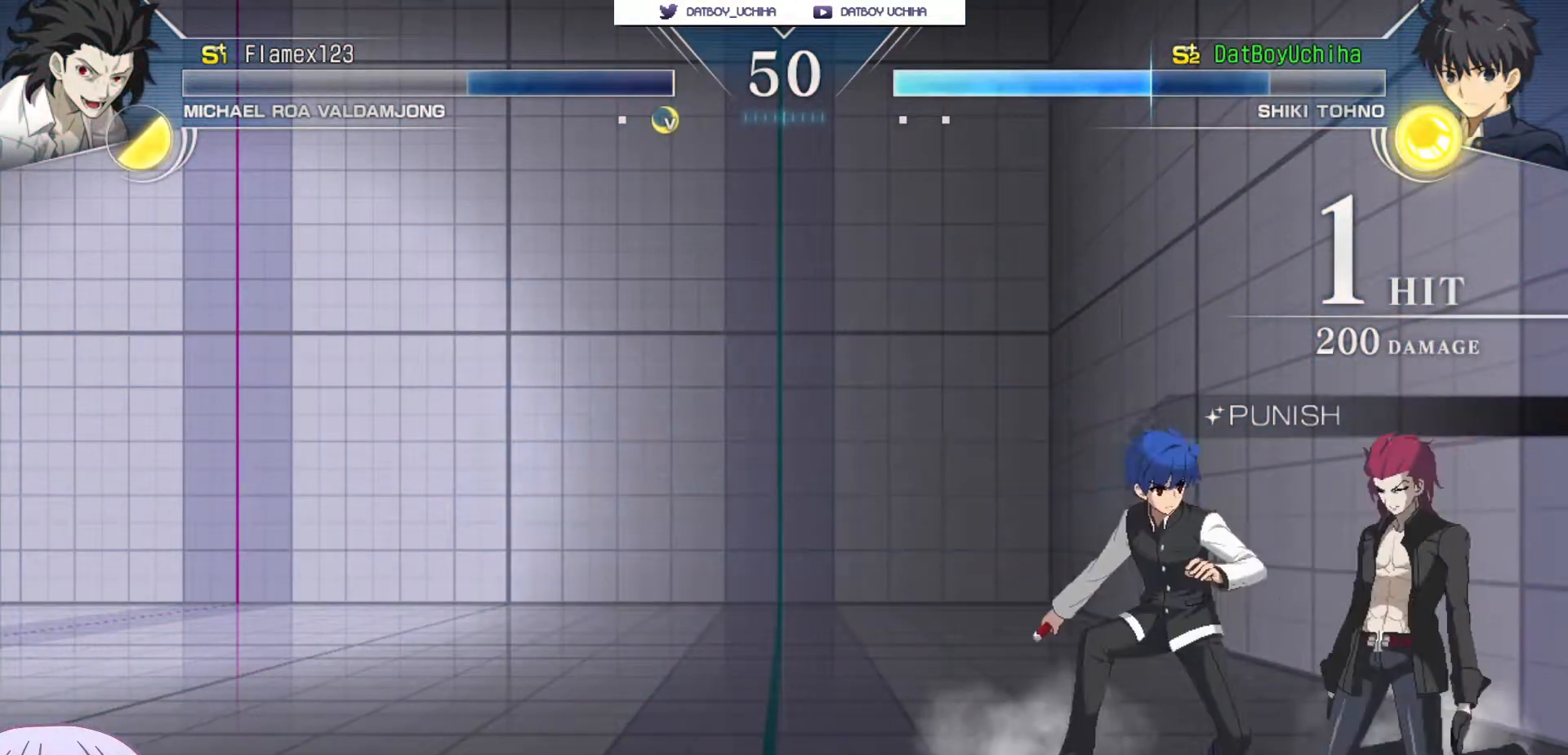
Gameplay with a controller (arcade stick); each line is a JSON object with the inputs held at the frame after it. "events" lists button and stick changes between this image and that frame as [ms after this image, input, new state], when the widget could be followed in between. Not read: L3 R3.
{"buttons": ["CROSS", "SQUARE", "TRIANGLE"], "left_stick": "center", "events": [[67, "CROSS", "down"], [83, "SQUARE", "down"], [100, "TRIANGLE", "down"], [150, "CROSS", "up"], [150, "R1", "down"], [183, "TRIANGLE", "up"], [200, "SQUARE", "up"], [250, "CROSS", "down"], [250, "R1", "up"], [283, "SQUARE", "down"], [300, "TRIANGLE", "down"], [350, "CROSS", "up"], [350, "R1", "down"], [383, "SQUARE", "up"], [400, "TRIANGLE", "up"], [417, "CROSS", "down"], [450, "R1", "up"], [467, "SQUARE", "down"], [500, "TRIANGLE", "down"]]}
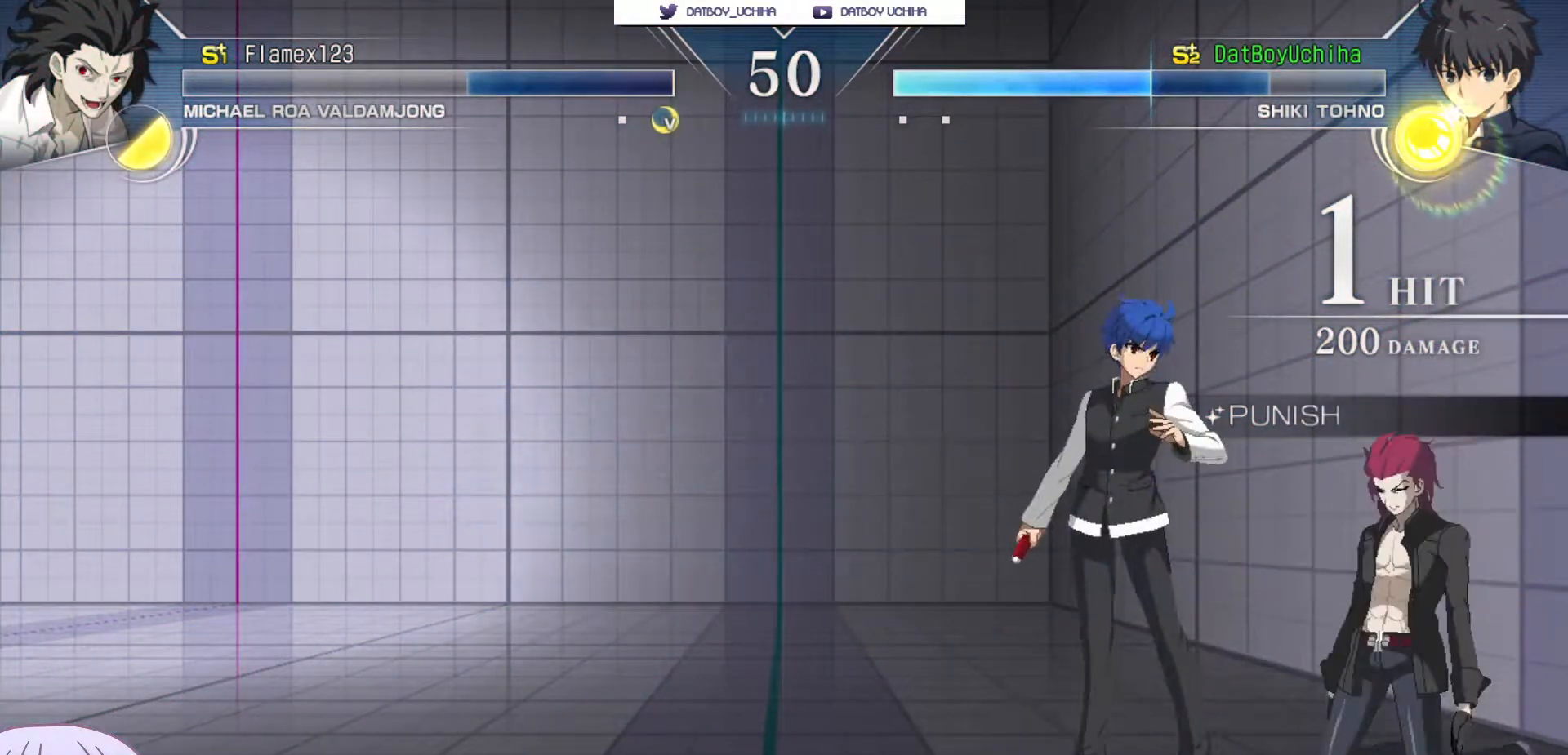
{"buttons": ["CROSS"], "left_stick": "center", "events": [[17, "CROSS", "up"], [33, "R1", "down"], [67, "SQUARE", "up"], [83, "TRIANGLE", "up"], [100, "CROSS", "down"], [133, "R1", "up"], [150, "SQUARE", "down"], [167, "TRIANGLE", "down"], [200, "CROSS", "up"], [217, "R1", "down"], [250, "SQUARE", "up"], [250, "TRIANGLE", "up"], [283, "CROSS", "down"], [317, "R1", "up"], [333, "SQUARE", "down"], [367, "TRIANGLE", "down"], [383, "CROSS", "up"], [400, "R1", "down"], [433, "SQUARE", "up"], [433, "TRIANGLE", "up"], [450, "CROSS", "down"], [500, "R1", "up"]]}
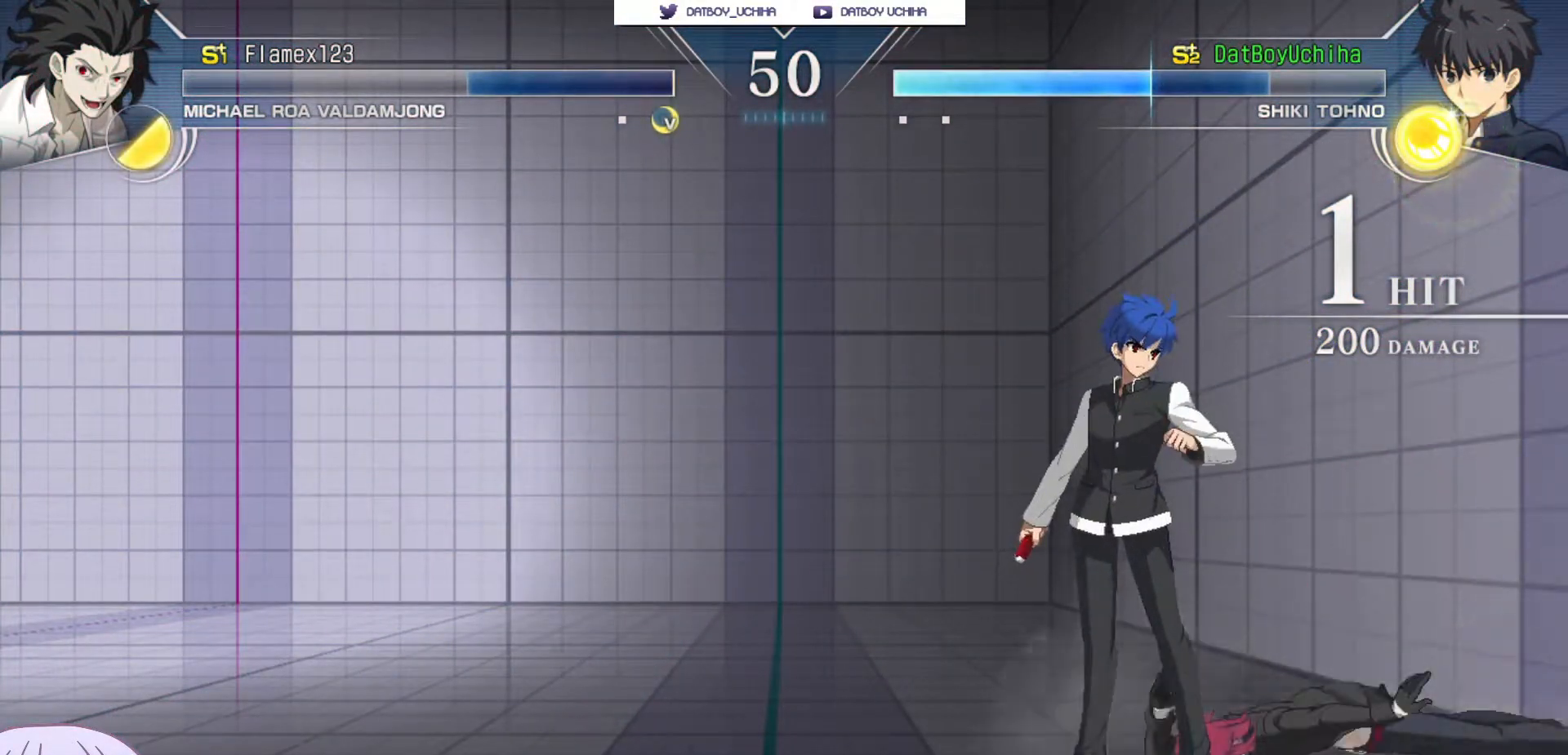
{"buttons": ["CROSS", "R1"], "left_stick": "center", "events": [[17, "SQUARE", "down"], [33, "TRIANGLE", "down"], [67, "CROSS", "up"], [83, "R1", "down"], [117, "SQUARE", "up"], [117, "TRIANGLE", "up"], [150, "CROSS", "down"], [183, "R1", "up"], [200, "SQUARE", "down"], [217, "TRIANGLE", "down"], [250, "CROSS", "up"], [267, "R1", "down"], [300, "SQUARE", "up"], [300, "TRIANGLE", "up"], [317, "CROSS", "down"], [367, "R1", "up"], [383, "SQUARE", "down"], [400, "TRIANGLE", "down"], [417, "CROSS", "up"], [433, "R1", "down"], [467, "TRIANGLE", "up"], [483, "SQUARE", "up"], [500, "CROSS", "down"]]}
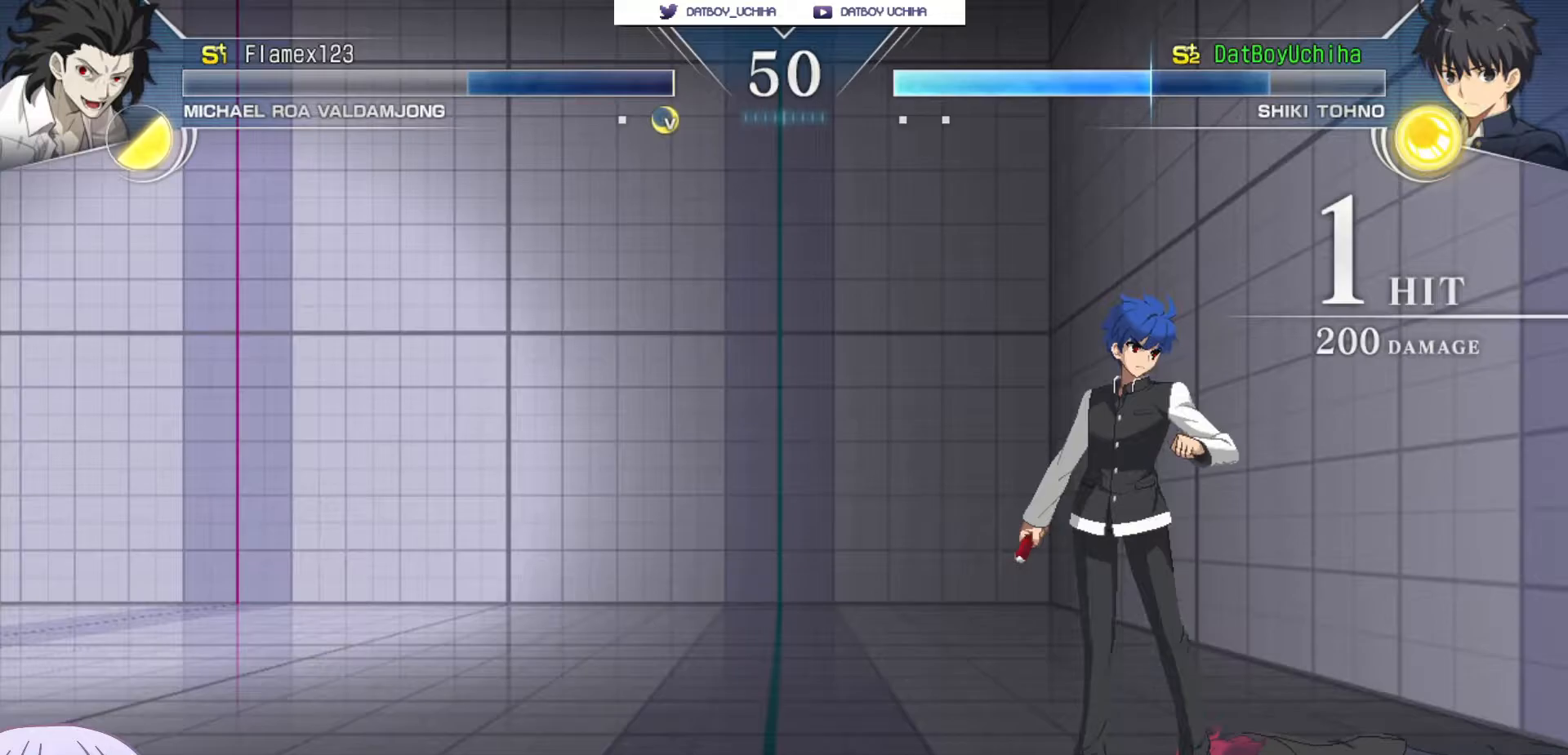
{"buttons": ["TRIANGLE", "R1"], "left_stick": "center", "events": [[50, "R1", "up"], [50, "SQUARE", "down"], [83, "TRIANGLE", "down"], [100, "CROSS", "up"], [117, "R1", "down"], [150, "SQUARE", "up"], [150, "TRIANGLE", "up"], [167, "CROSS", "down"], [200, "R1", "up"], [233, "SQUARE", "down"], [250, "TRIANGLE", "down"], [267, "CROSS", "up"], [300, "R1", "down"], [317, "TRIANGLE", "up"], [333, "SQUARE", "up"], [367, "CROSS", "down"], [400, "SQUARE", "down"], [417, "R1", "up"], [417, "TRIANGLE", "down"], [450, "CROSS", "up"], [483, "R1", "down"], [500, "SQUARE", "up"]]}
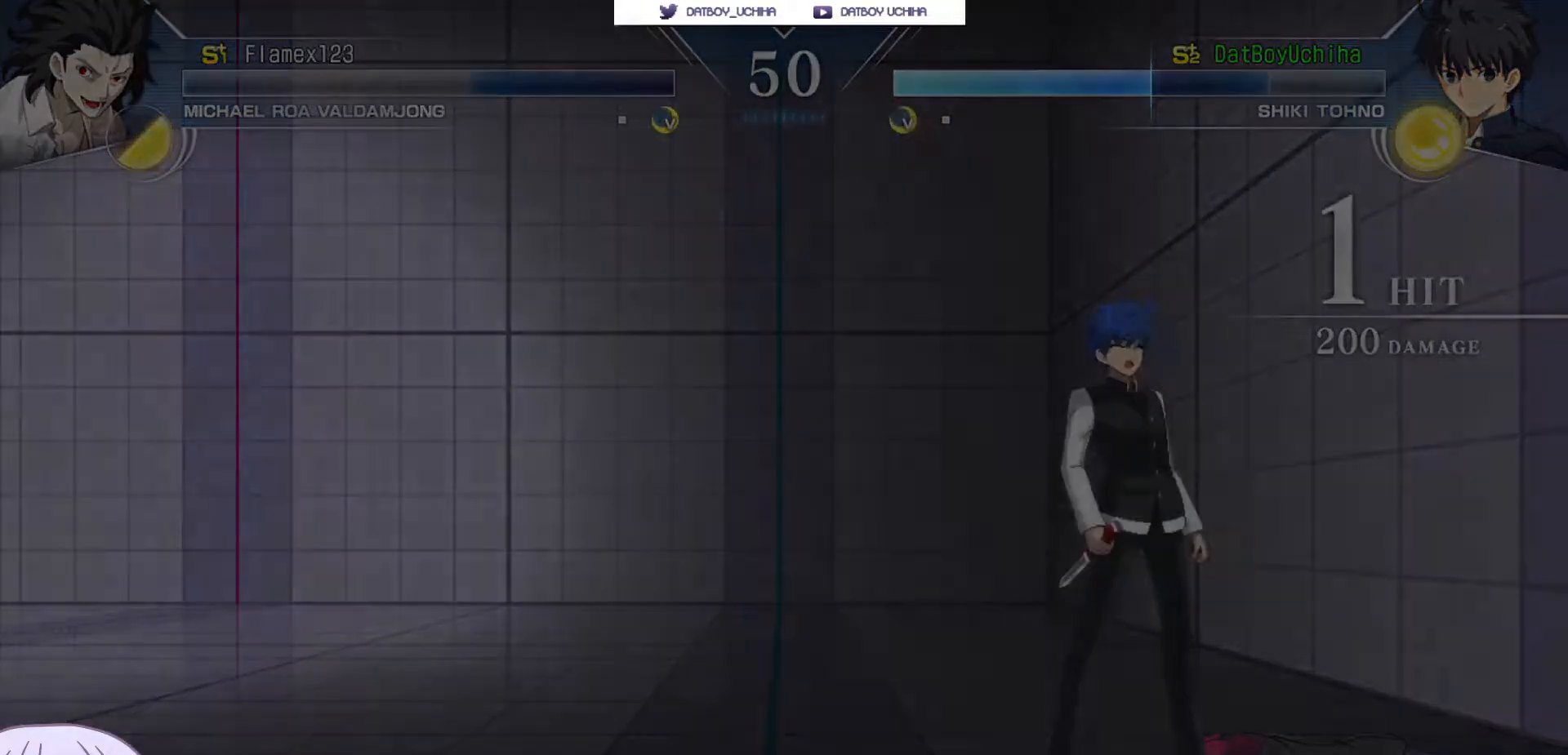
{"buttons": [], "left_stick": "center"}
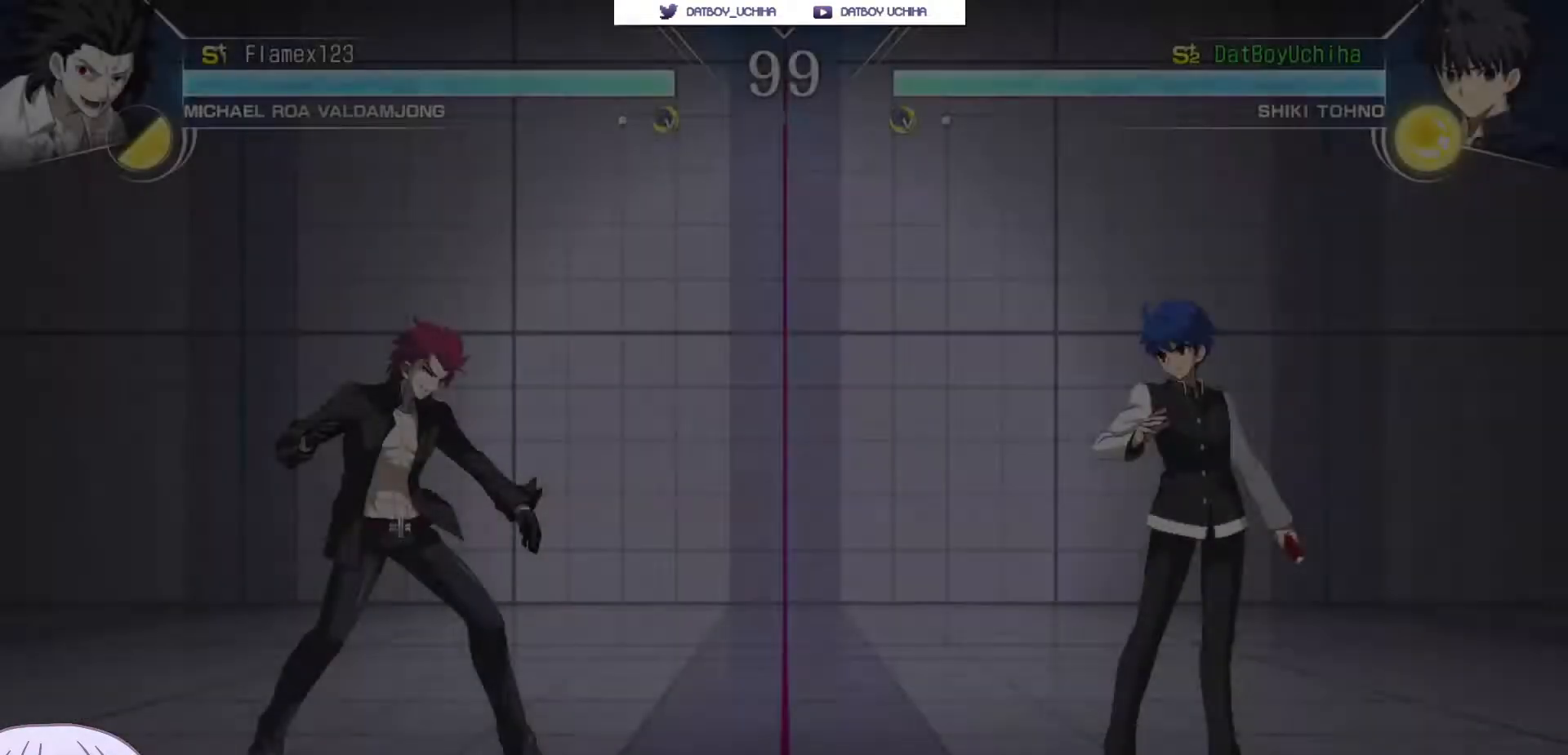
{"buttons": [], "left_stick": "center", "events": []}
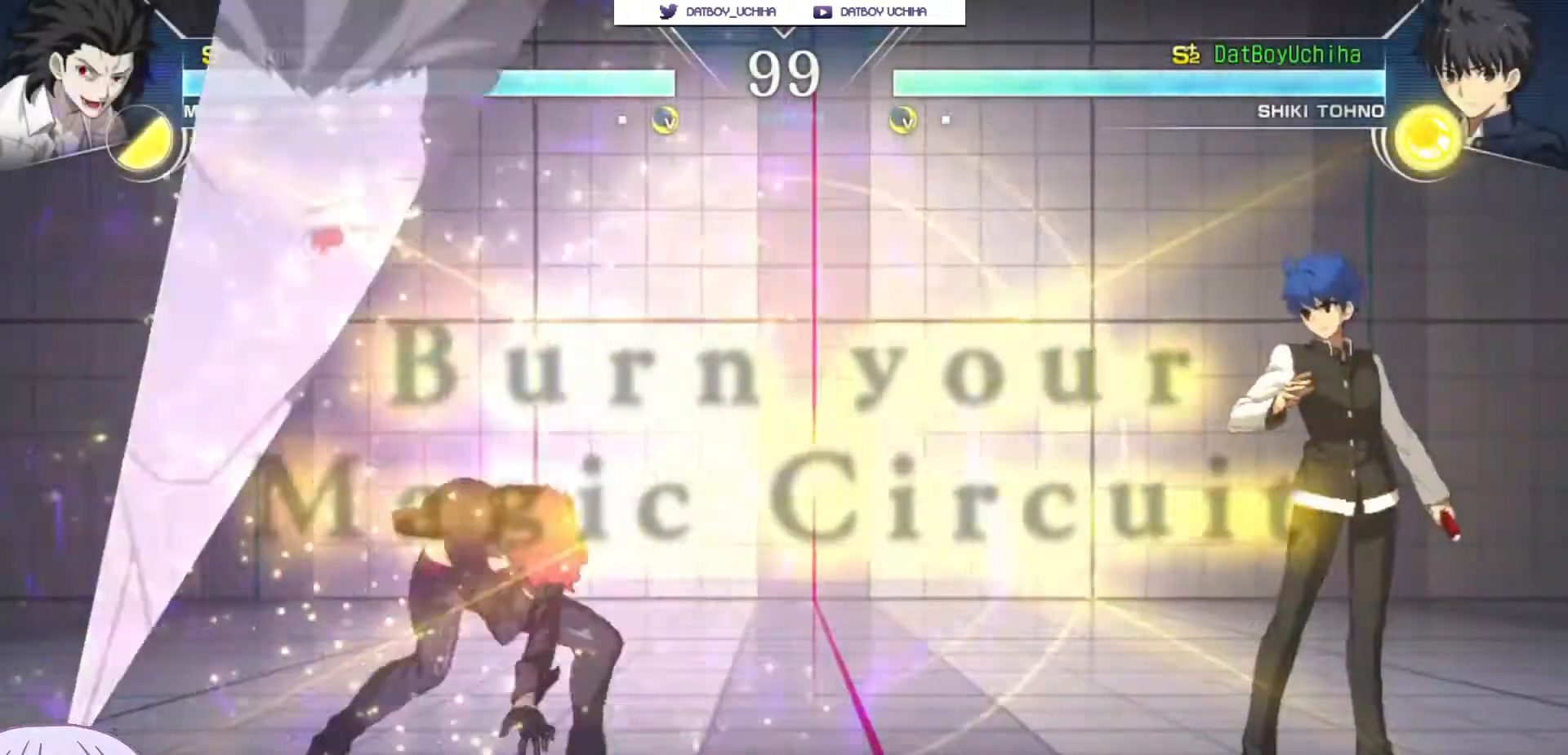
{"buttons": [], "left_stick": "up-right", "events": [[417, "left_stick", "up-right"]]}
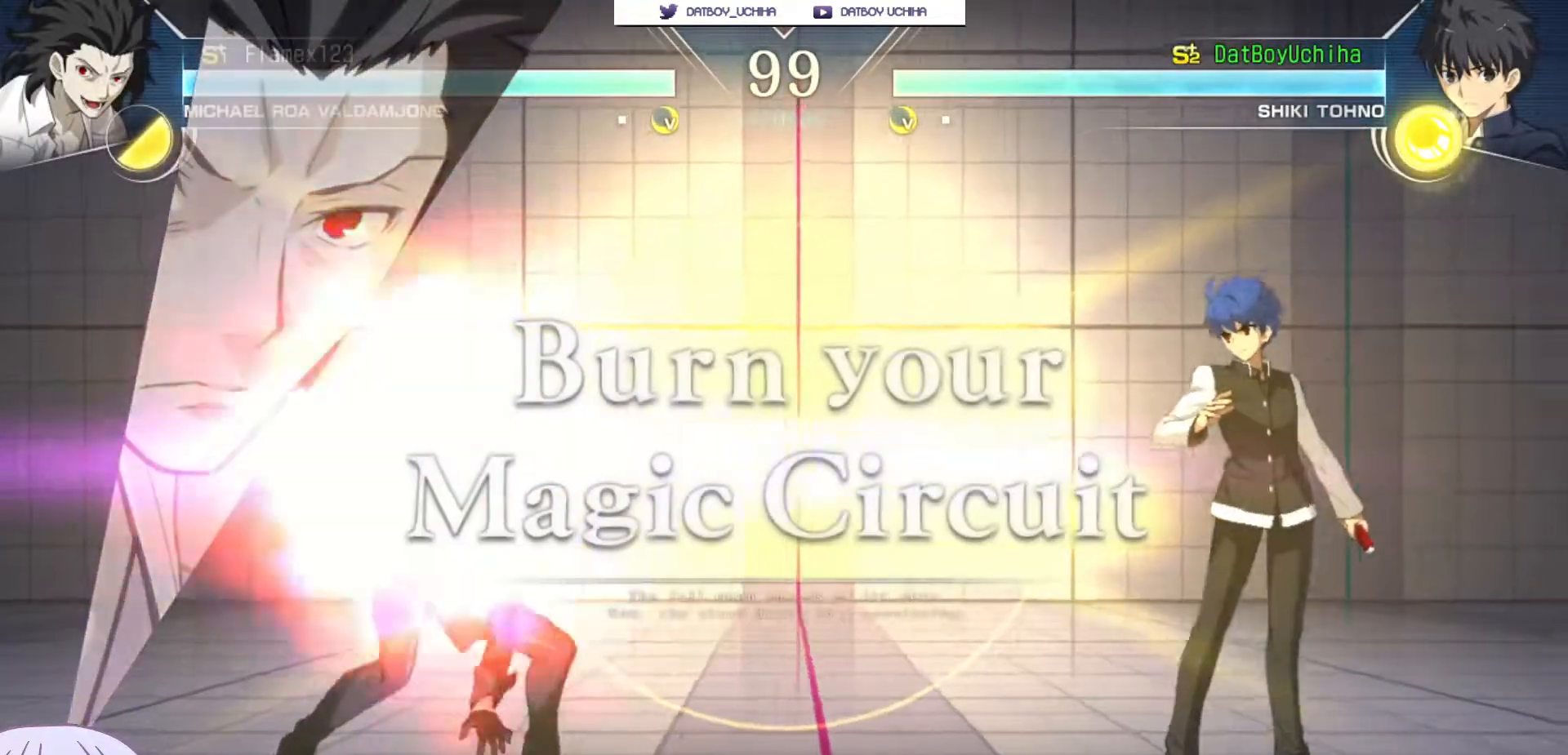
{"buttons": [], "left_stick": "down-right", "events": [[150, "left_stick", "center"], [333, "left_stick", "down-right"]]}
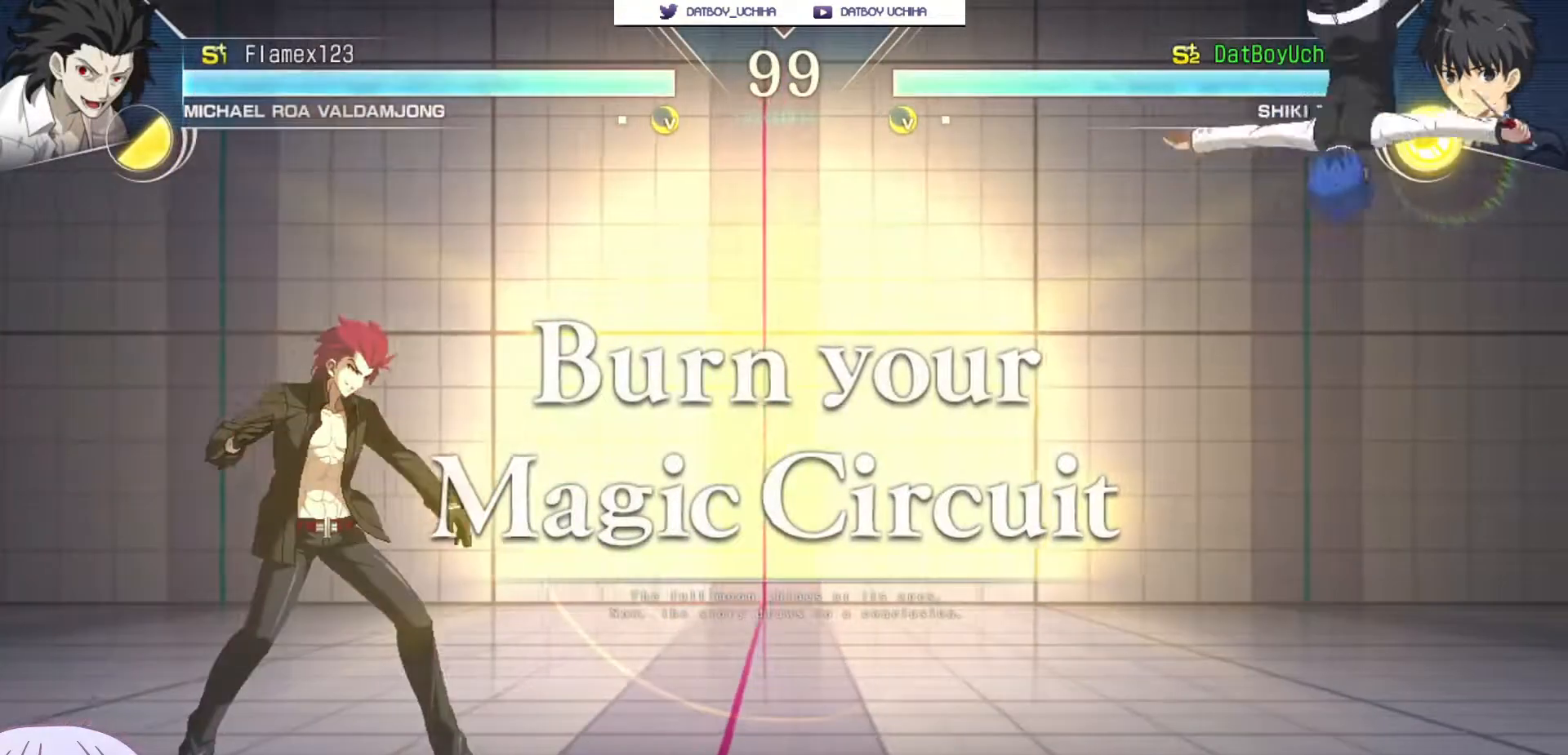
{"buttons": [], "left_stick": "down-right", "events": []}
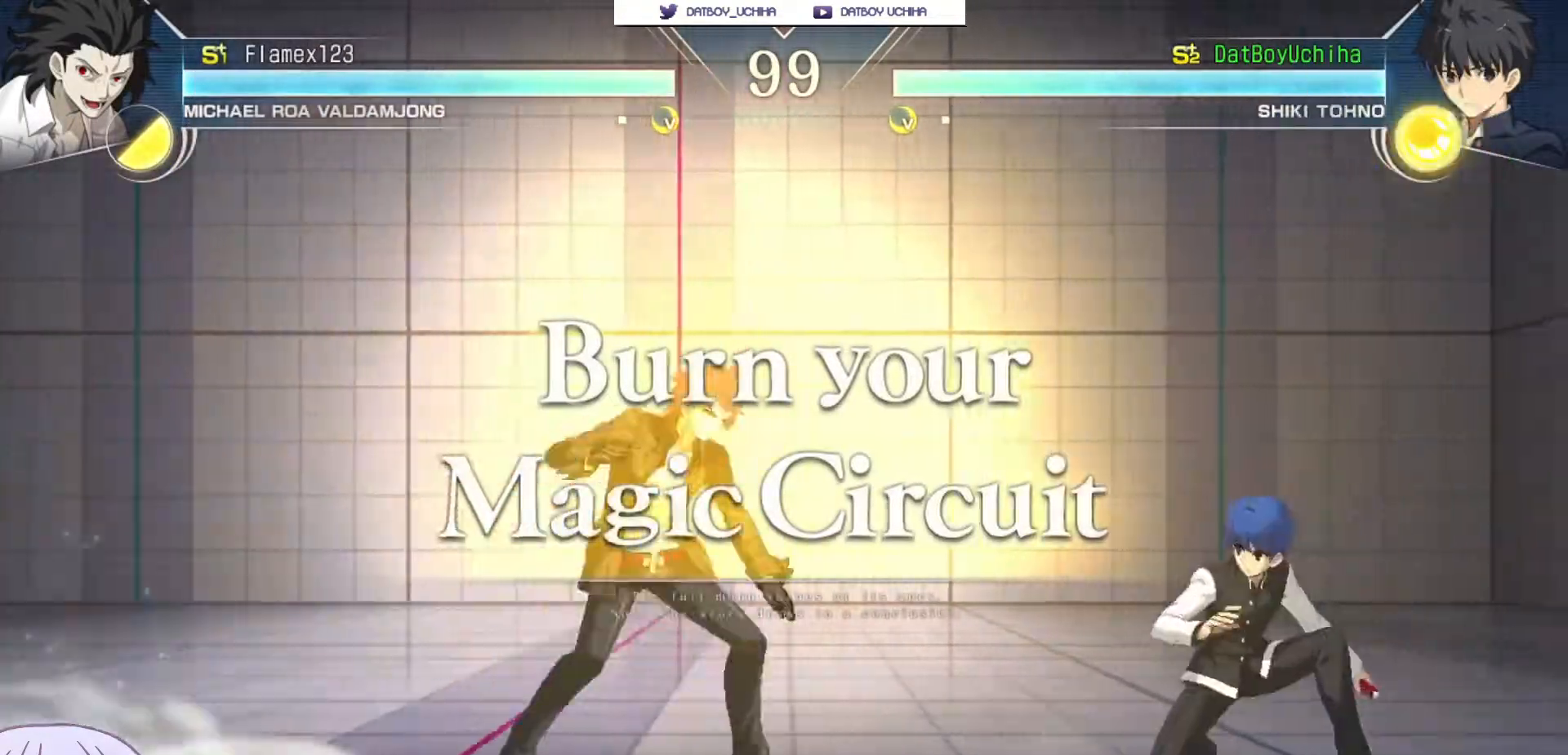
{"buttons": [], "left_stick": "up-left", "events": [[350, "SQUARE", "down"], [350, "TRIANGLE", "down"], [383, "left_stick", "up-left"], [400, "SQUARE", "up"], [400, "TRIANGLE", "up"]]}
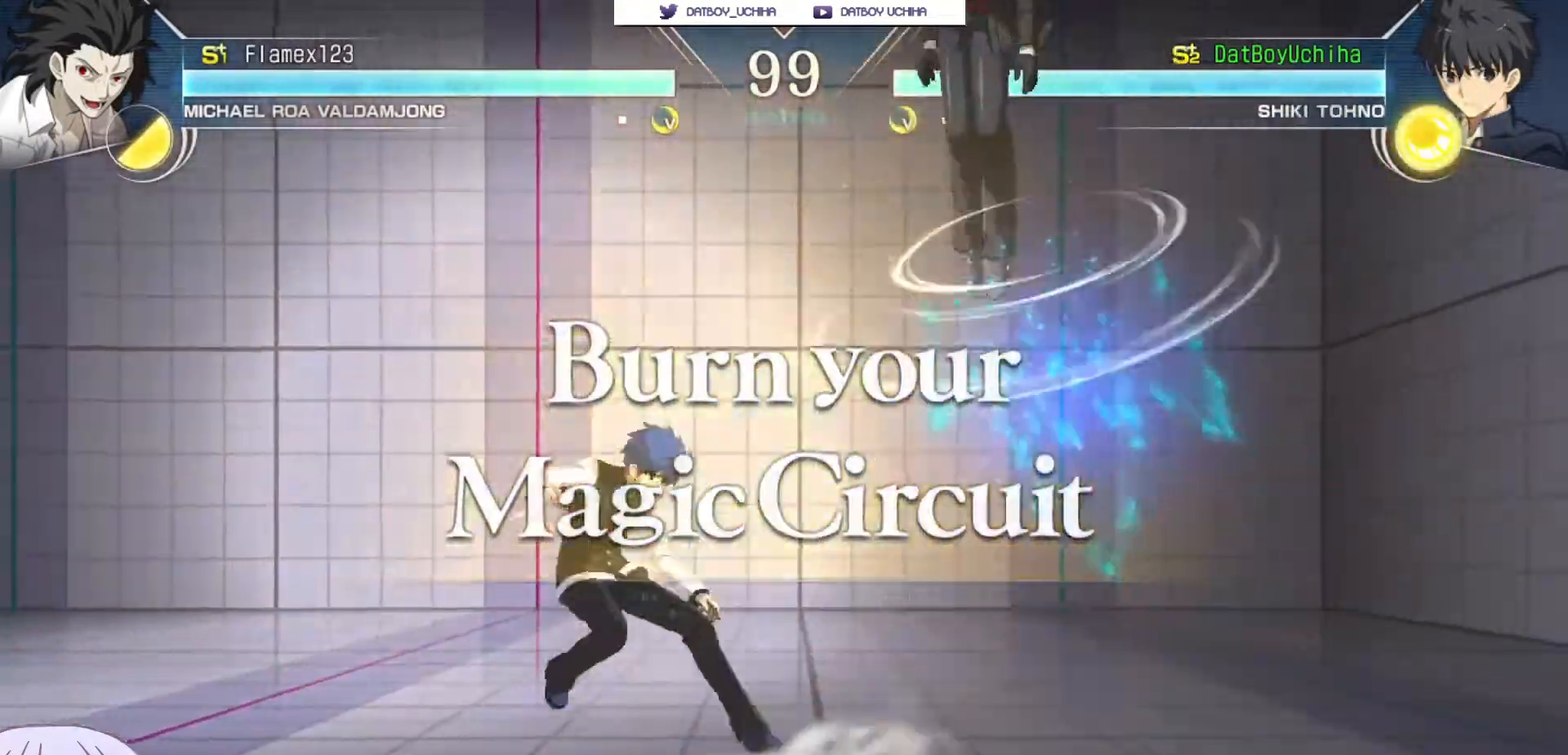
{"buttons": [], "left_stick": "center", "events": [[100, "left_stick", "center"]]}
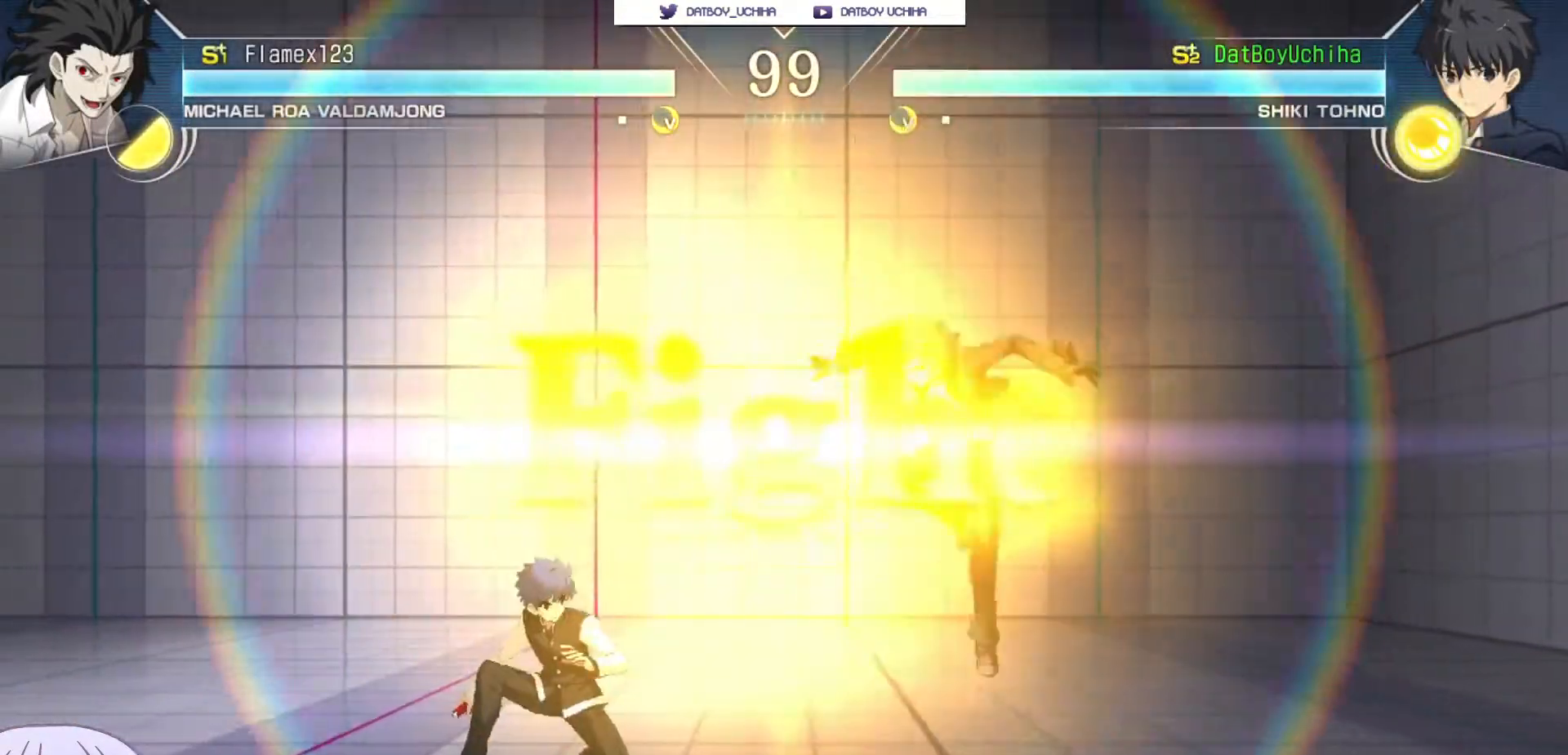
{"buttons": [], "left_stick": "up-left", "events": [[283, "left_stick", "right"], [317, "SQUARE", "down"], [317, "TRIANGLE", "down"], [350, "TRIANGLE", "up"], [367, "SQUARE", "up"], [500, "left_stick", "up-left"]]}
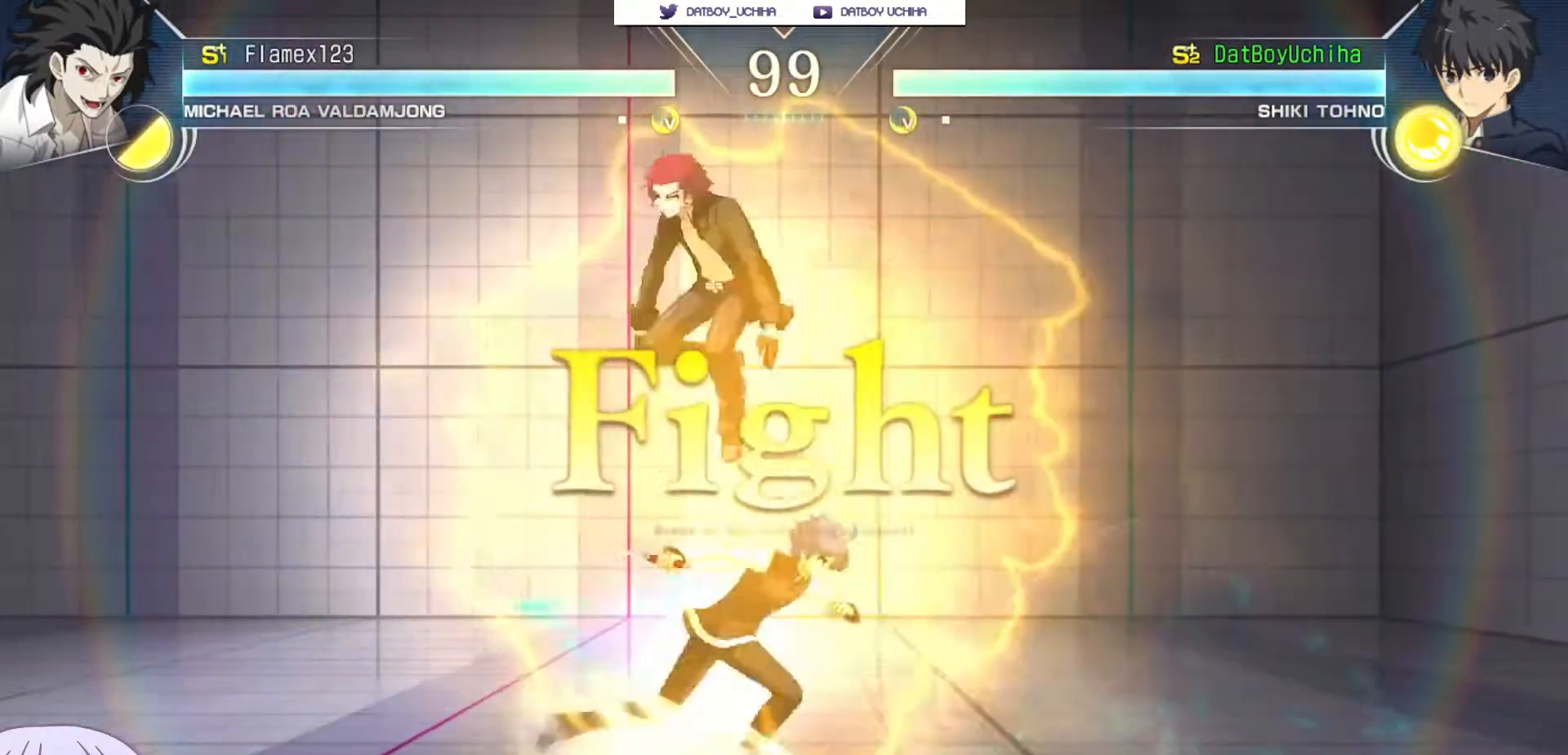
{"buttons": [], "left_stick": "center", "events": [[117, "SQUARE", "down"], [200, "SQUARE", "up"], [250, "left_stick", "center"]]}
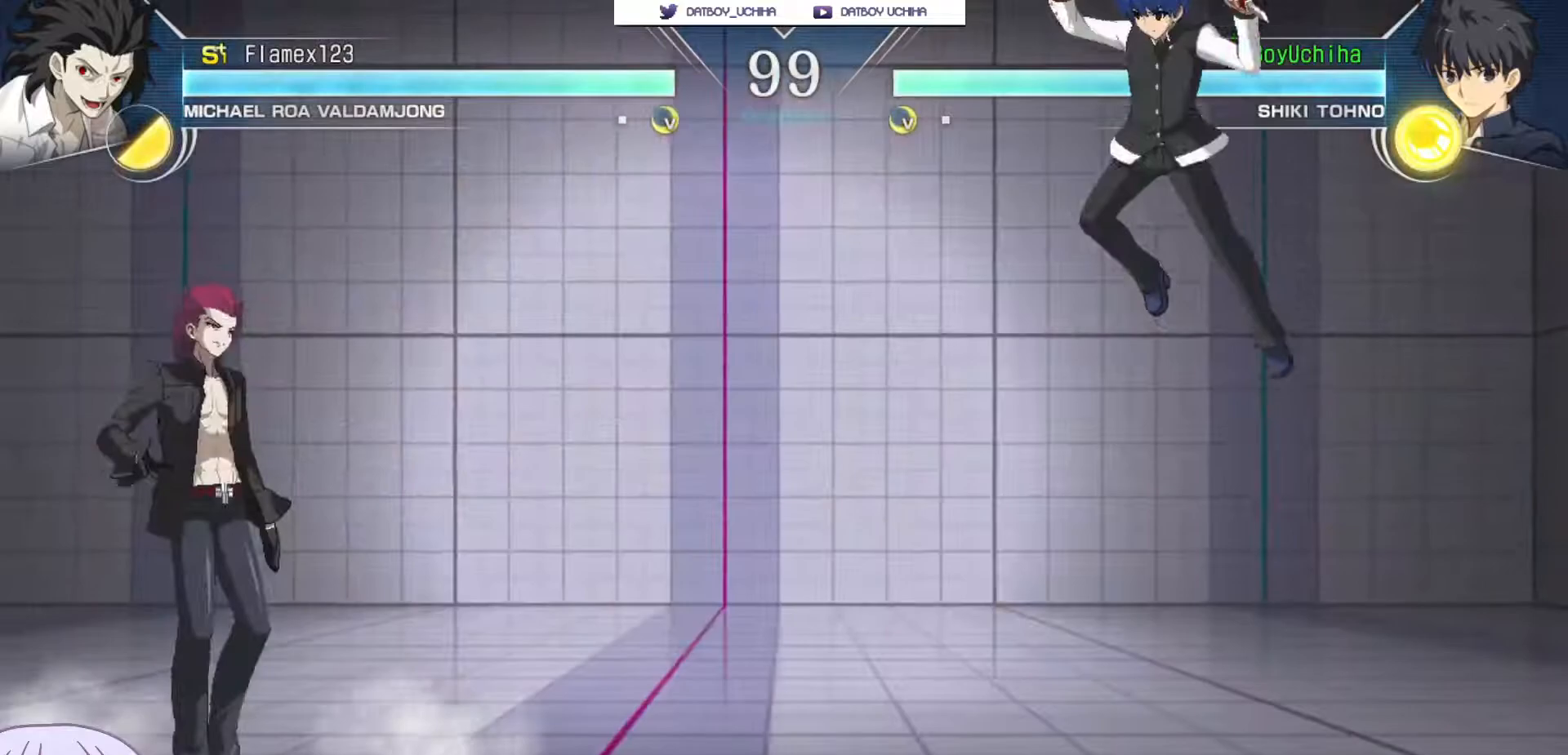
{"buttons": [], "left_stick": "right", "events": [[33, "left_stick", "up-left"], [117, "left_stick", "right"]]}
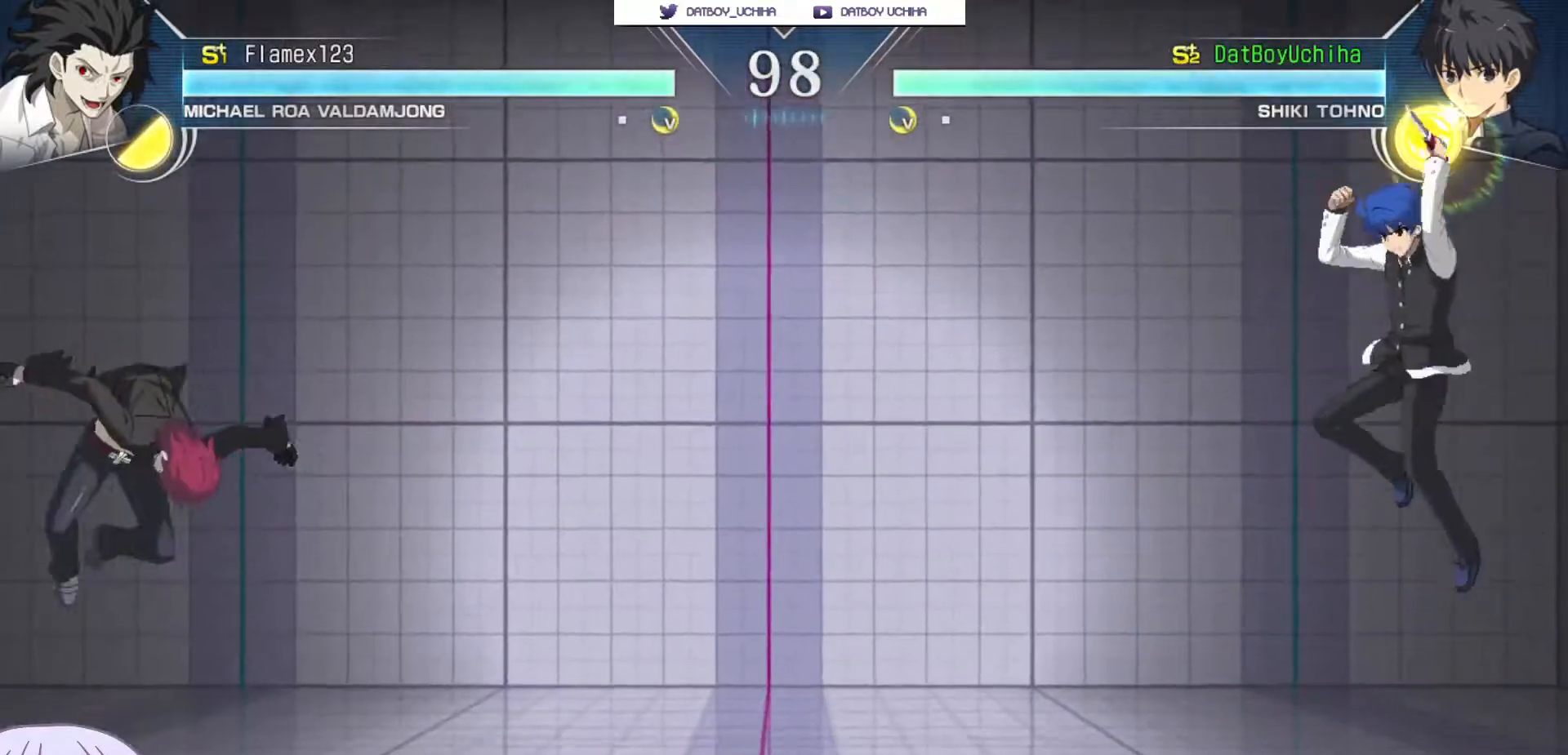
{"buttons": [], "left_stick": "down-right", "events": [[83, "left_stick", "center"], [133, "left_stick", "up-left"], [167, "CIRCLE", "down"], [250, "CIRCLE", "up"], [450, "left_stick", "down-right"]]}
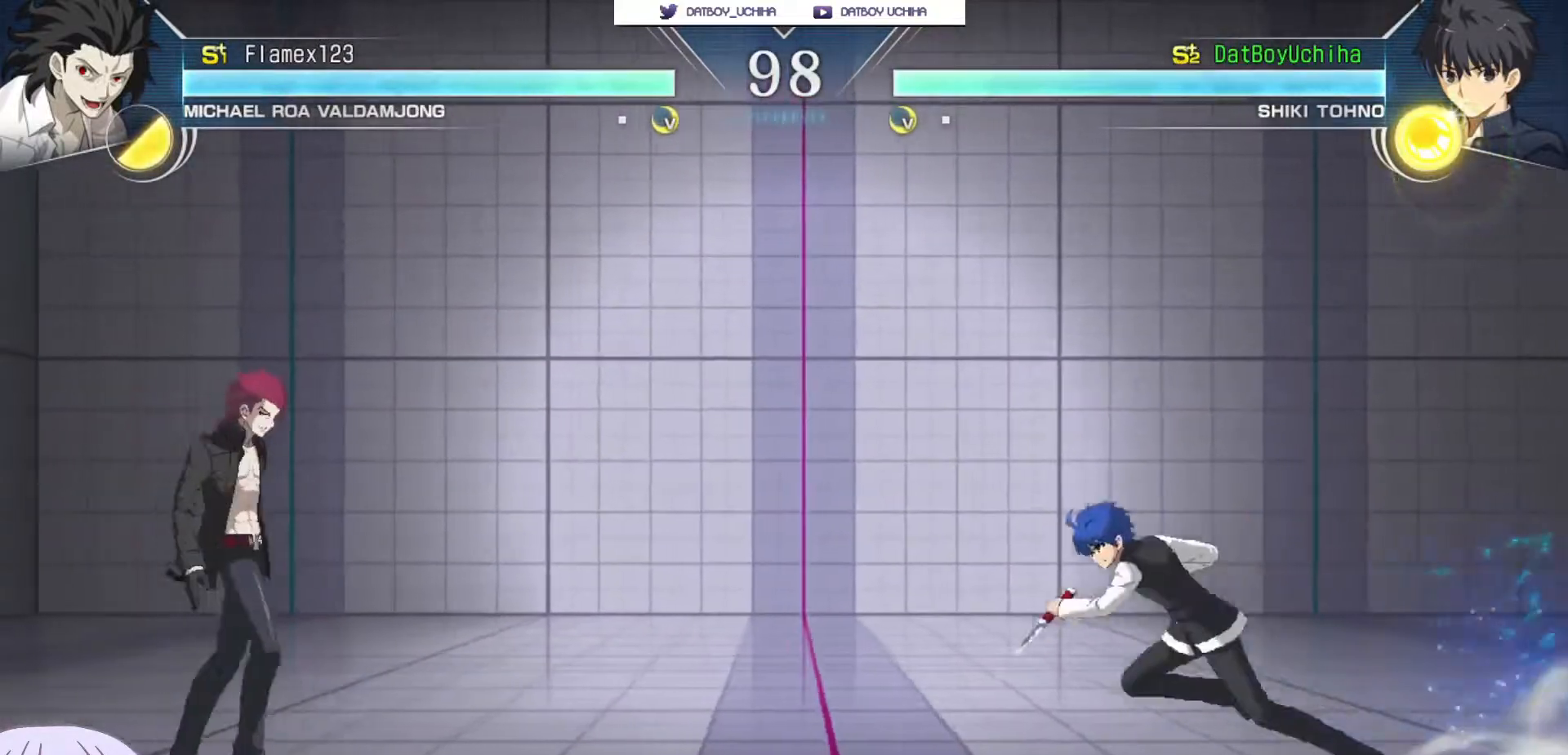
{"buttons": [], "left_stick": "down-right", "events": []}
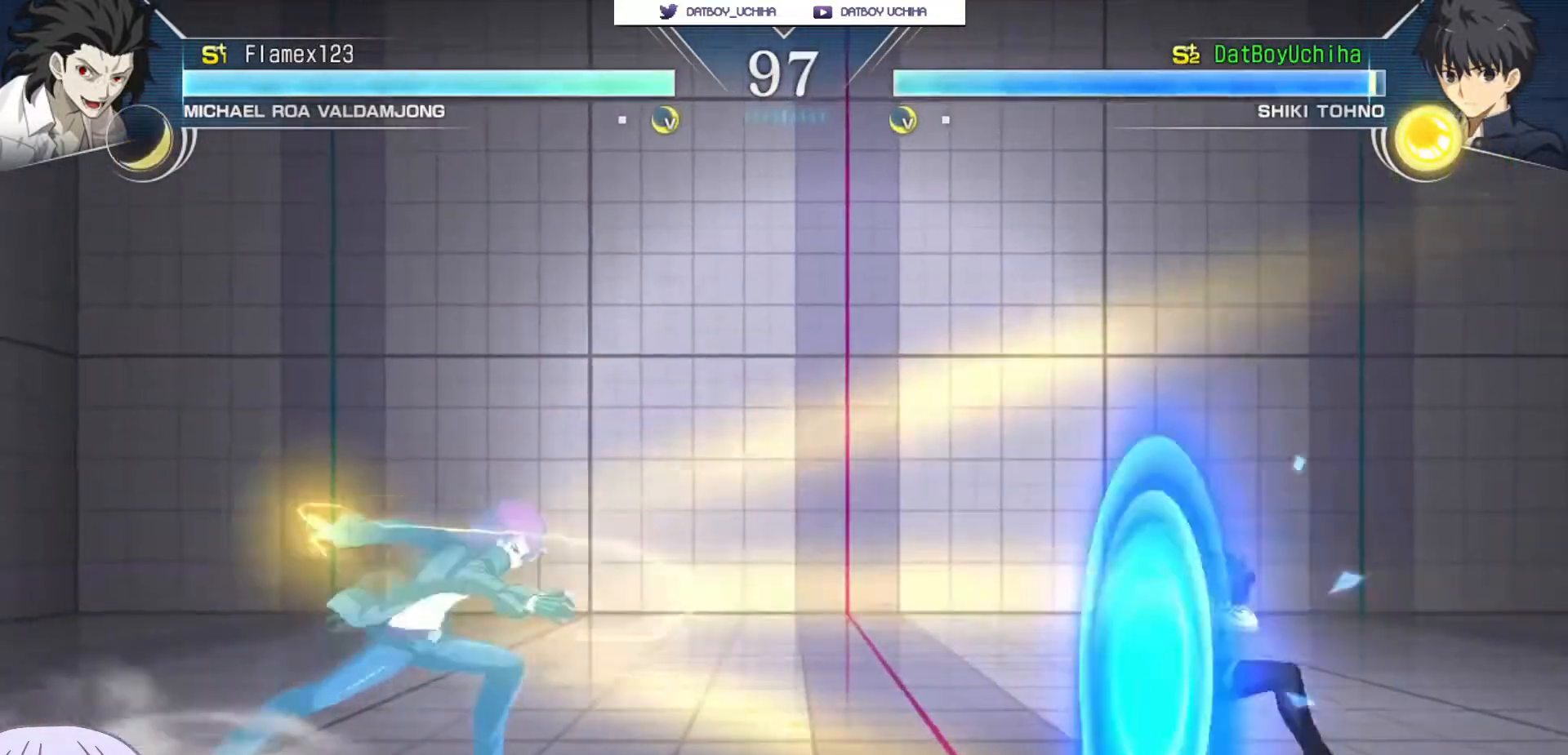
{"buttons": [], "left_stick": "up-left", "events": [[233, "left_stick", "up-left"], [267, "CIRCLE", "down"], [367, "CIRCLE", "up"]]}
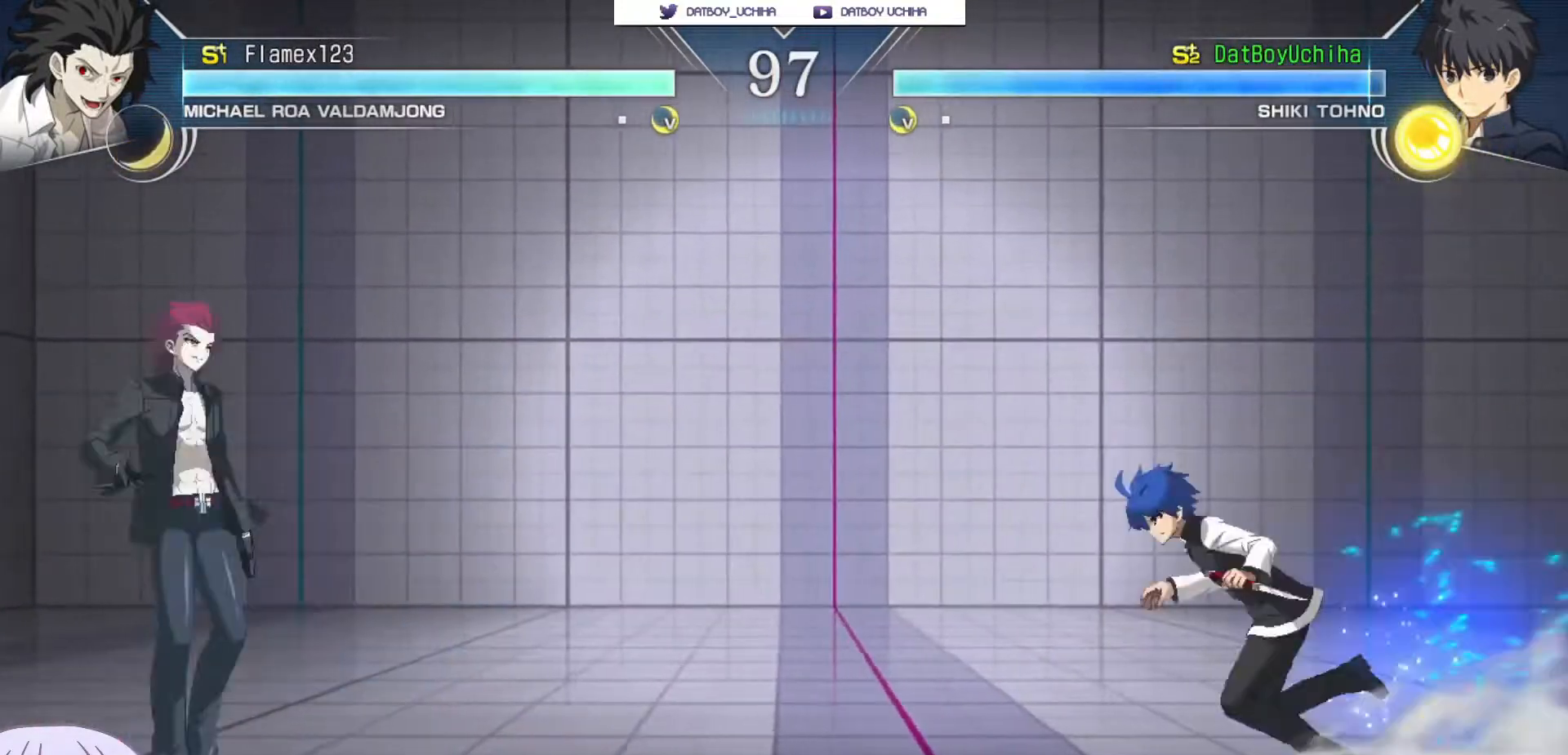
{"buttons": [], "left_stick": "center", "events": [[150, "left_stick", "down"], [217, "R1", "down"], [267, "R1", "up"], [450, "TRIANGLE", "down"], [450, "left_stick", "center"], [500, "TRIANGLE", "up"]]}
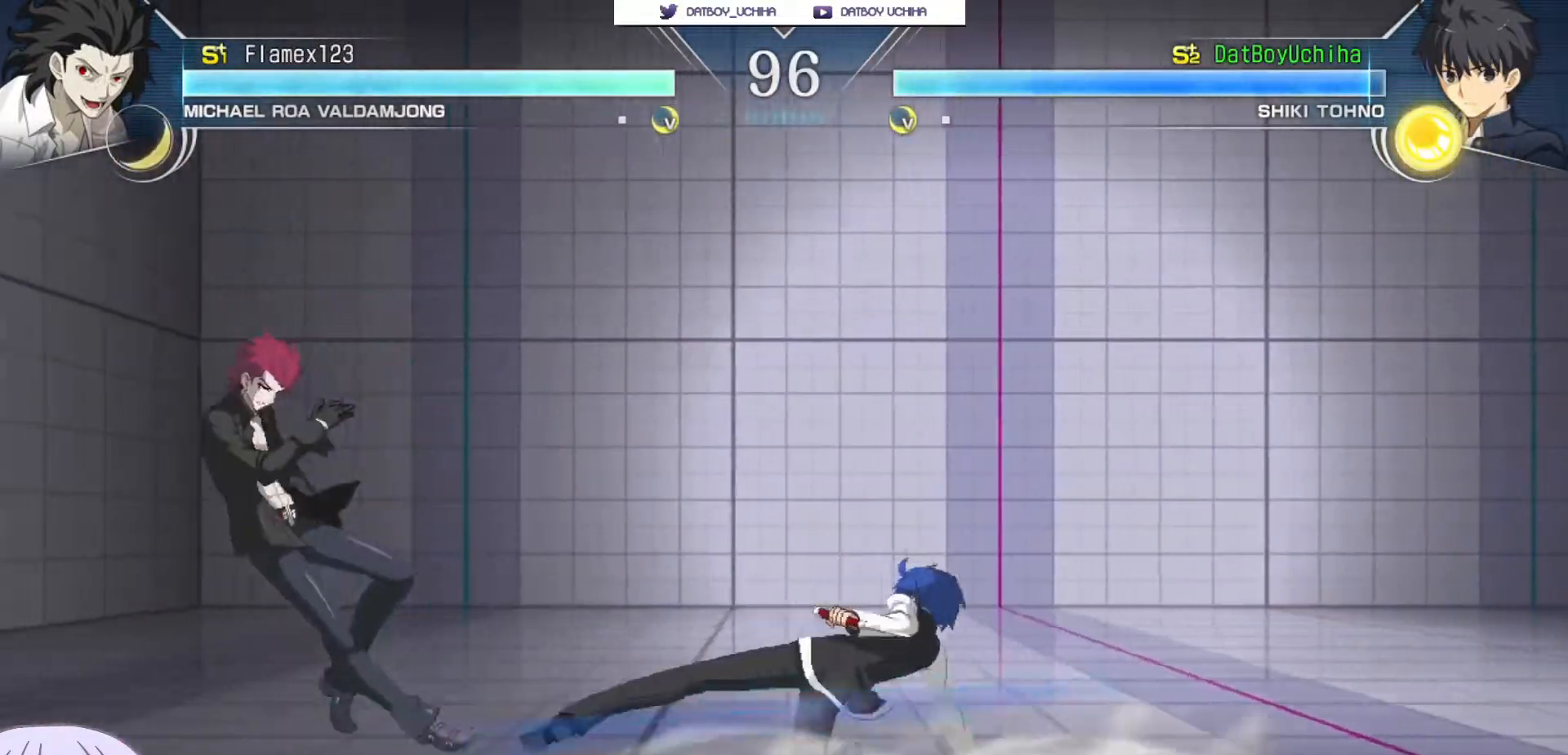
{"buttons": [], "left_stick": "down-right", "events": [[233, "left_stick", "up-left"], [450, "left_stick", "down-right"]]}
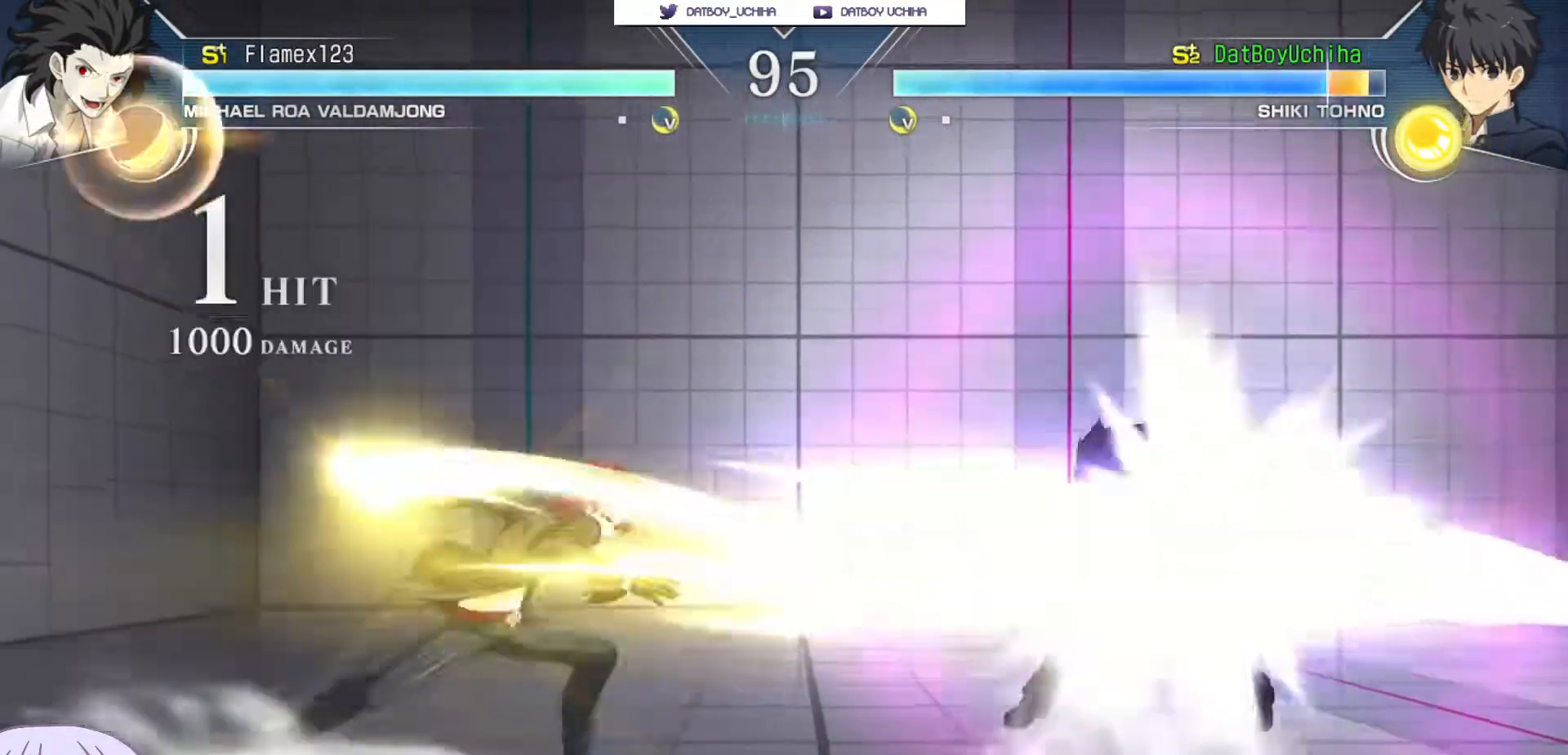
{"buttons": ["SQUARE"], "left_stick": "down-right", "events": [[433, "SQUARE", "down"]]}
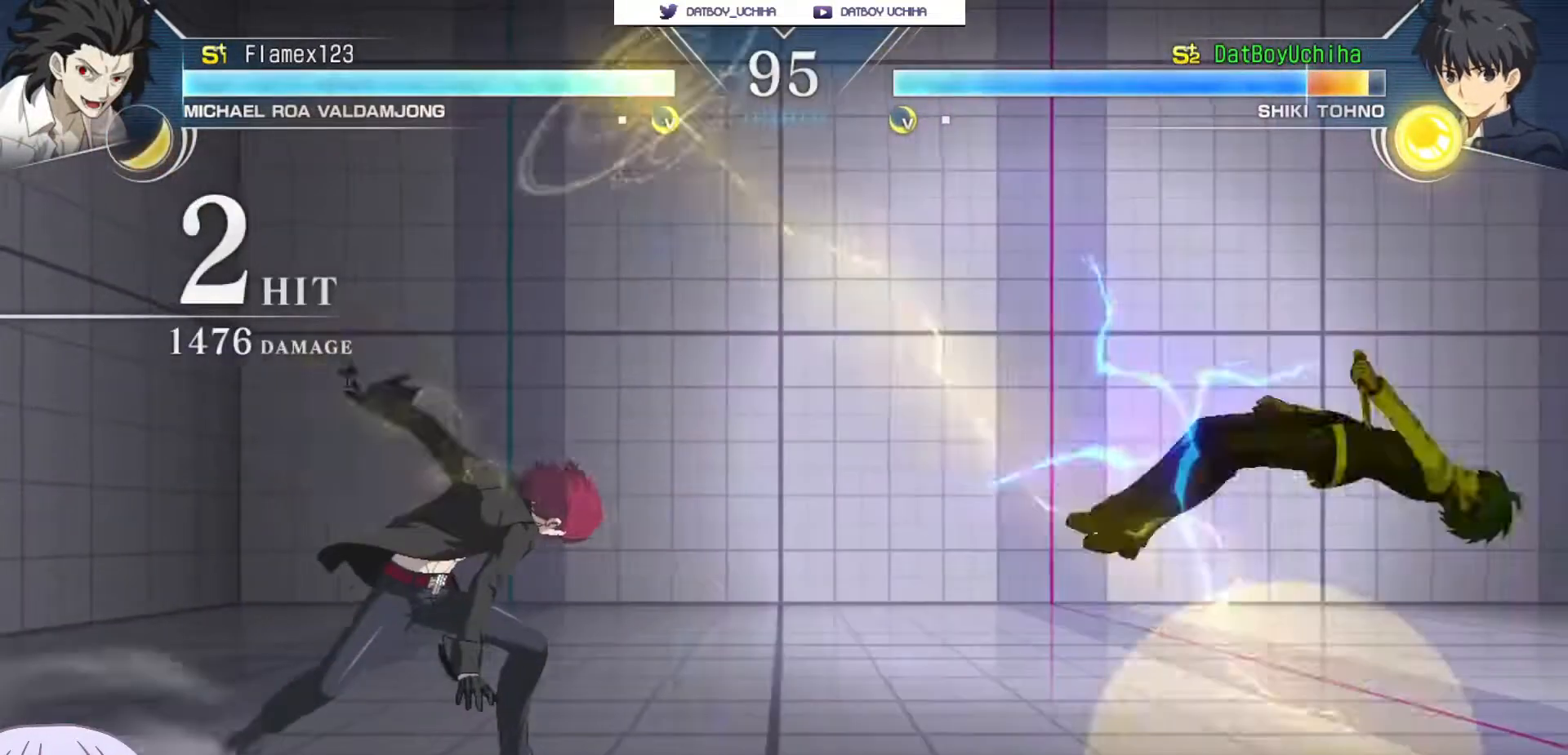
{"buttons": ["SQUARE"], "left_stick": "center", "events": [[50, "left_stick", "center"]]}
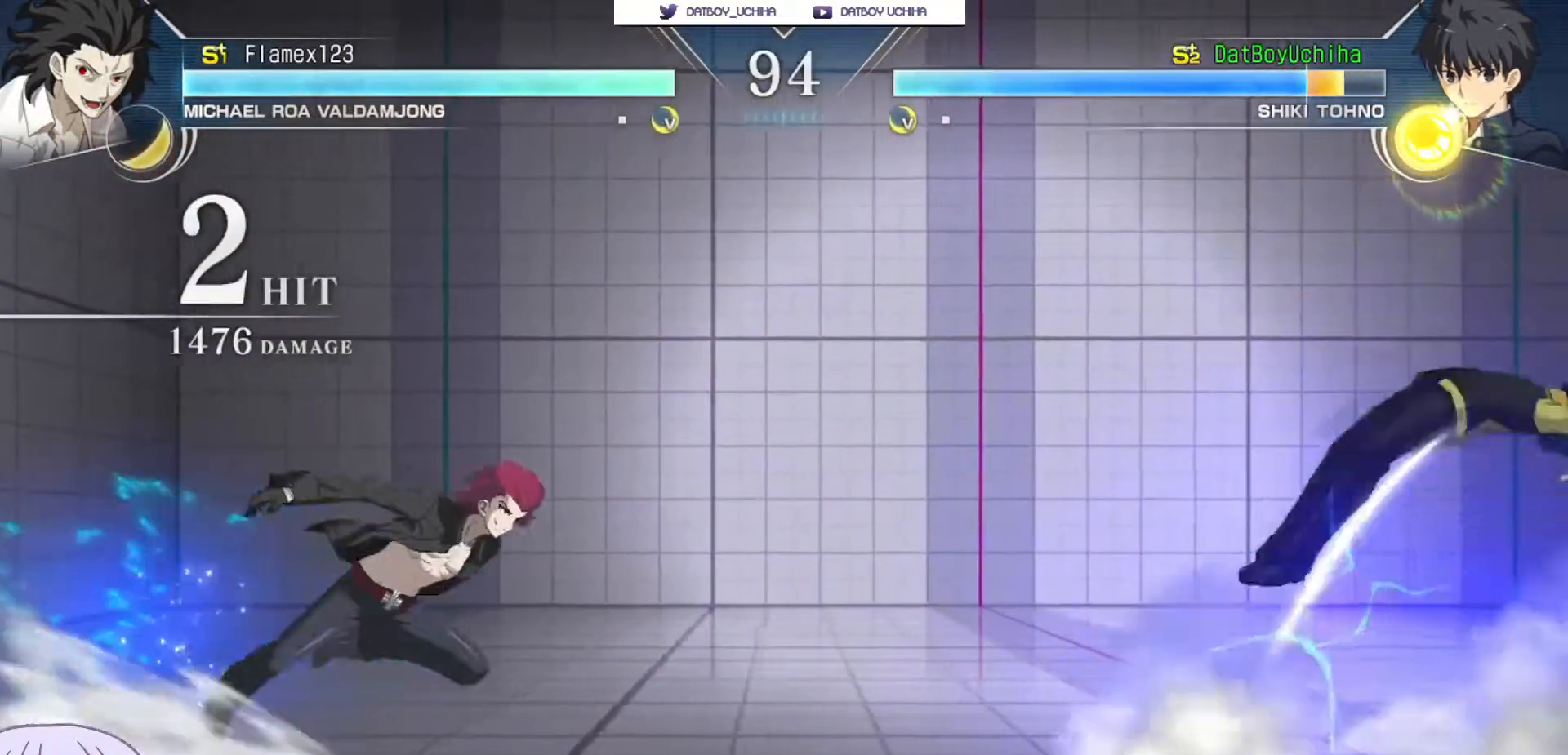
{"buttons": [], "left_stick": "down-right", "events": [[100, "SQUARE", "up"], [133, "left_stick", "right"], [233, "left_stick", "down-right"]]}
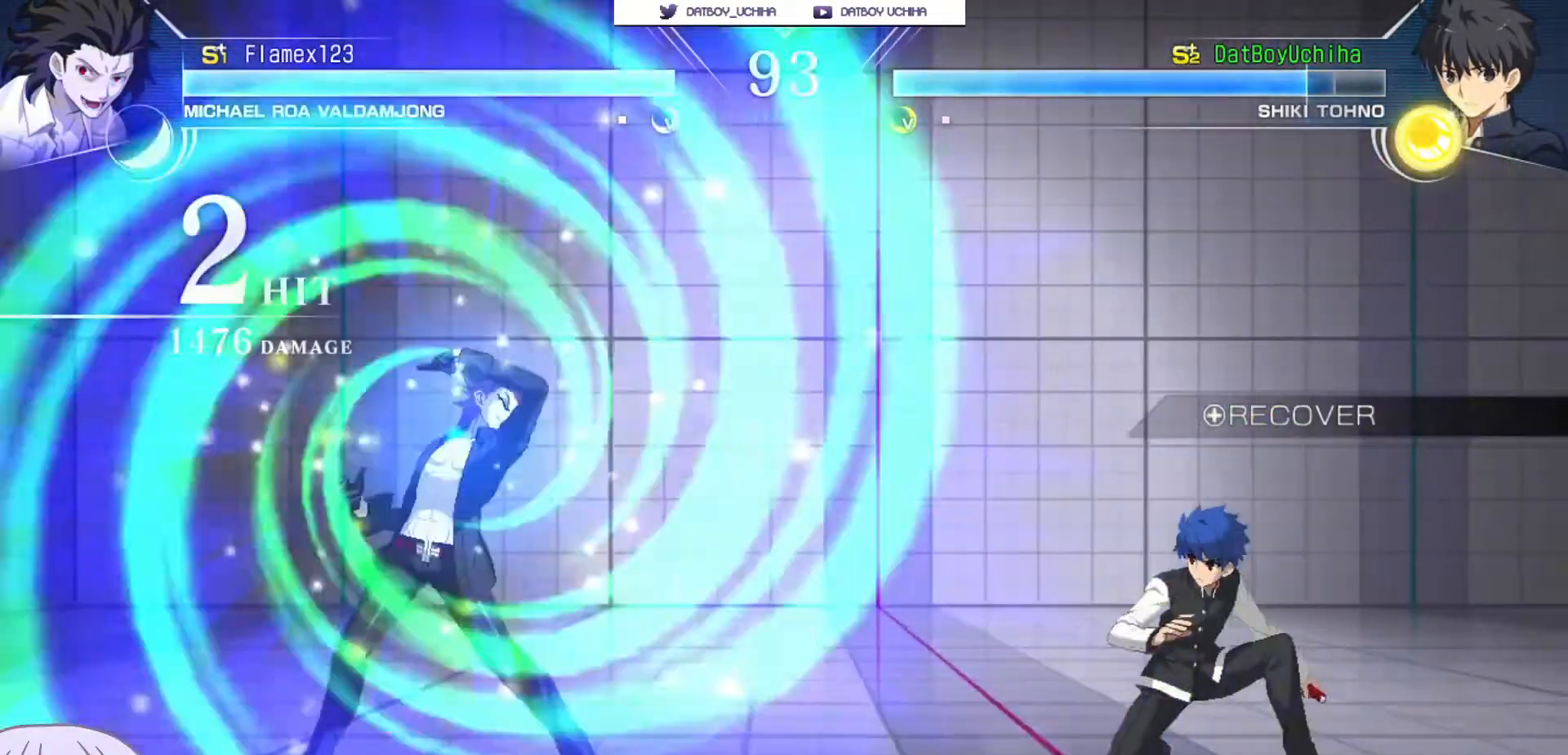
{"buttons": ["CIRCLE"], "left_stick": "up-left", "events": [[450, "left_stick", "up-left"], [500, "CIRCLE", "down"]]}
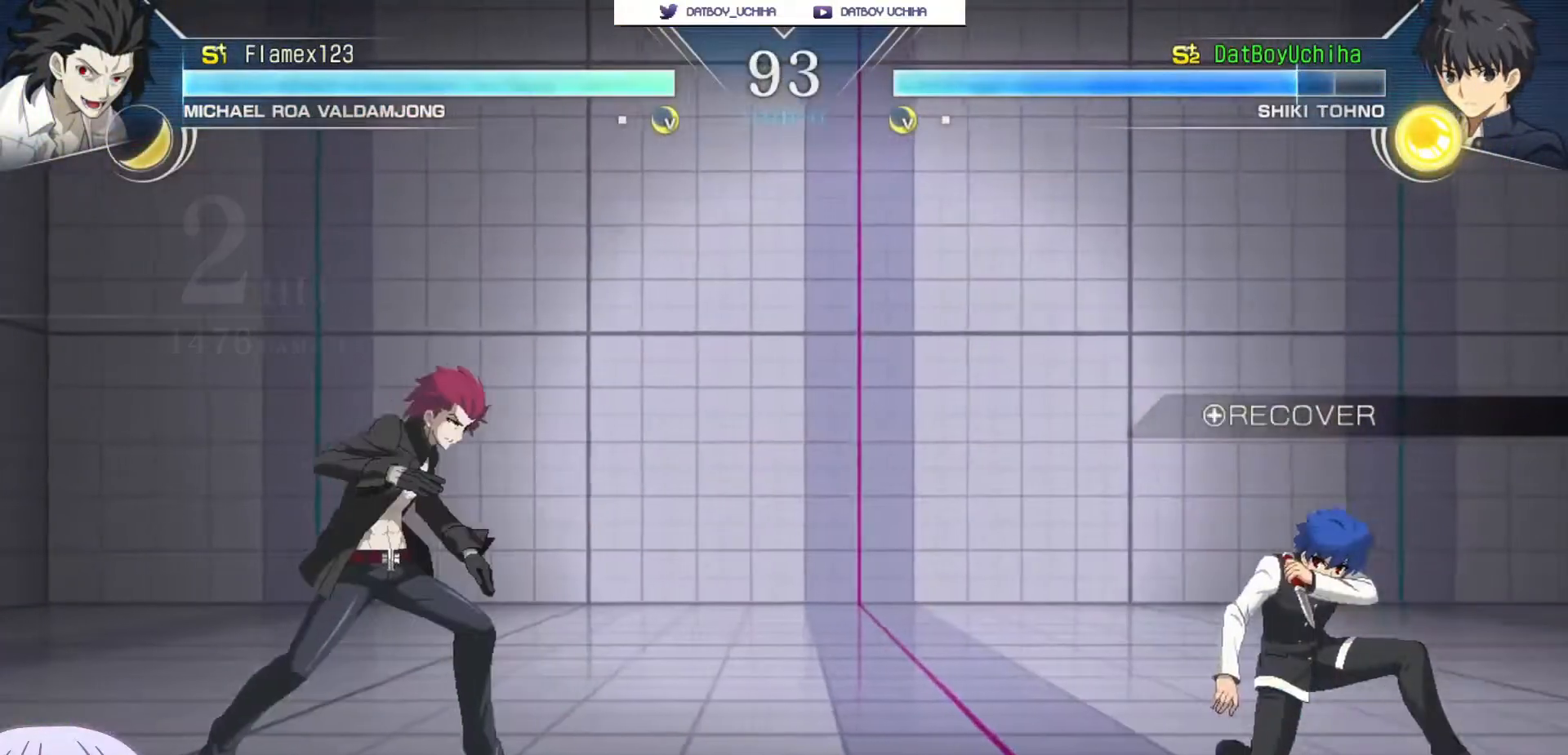
{"buttons": ["CROSS"], "left_stick": "down-right", "events": [[83, "CIRCLE", "up"], [167, "left_stick", "down-right"], [200, "CROSS", "down"]]}
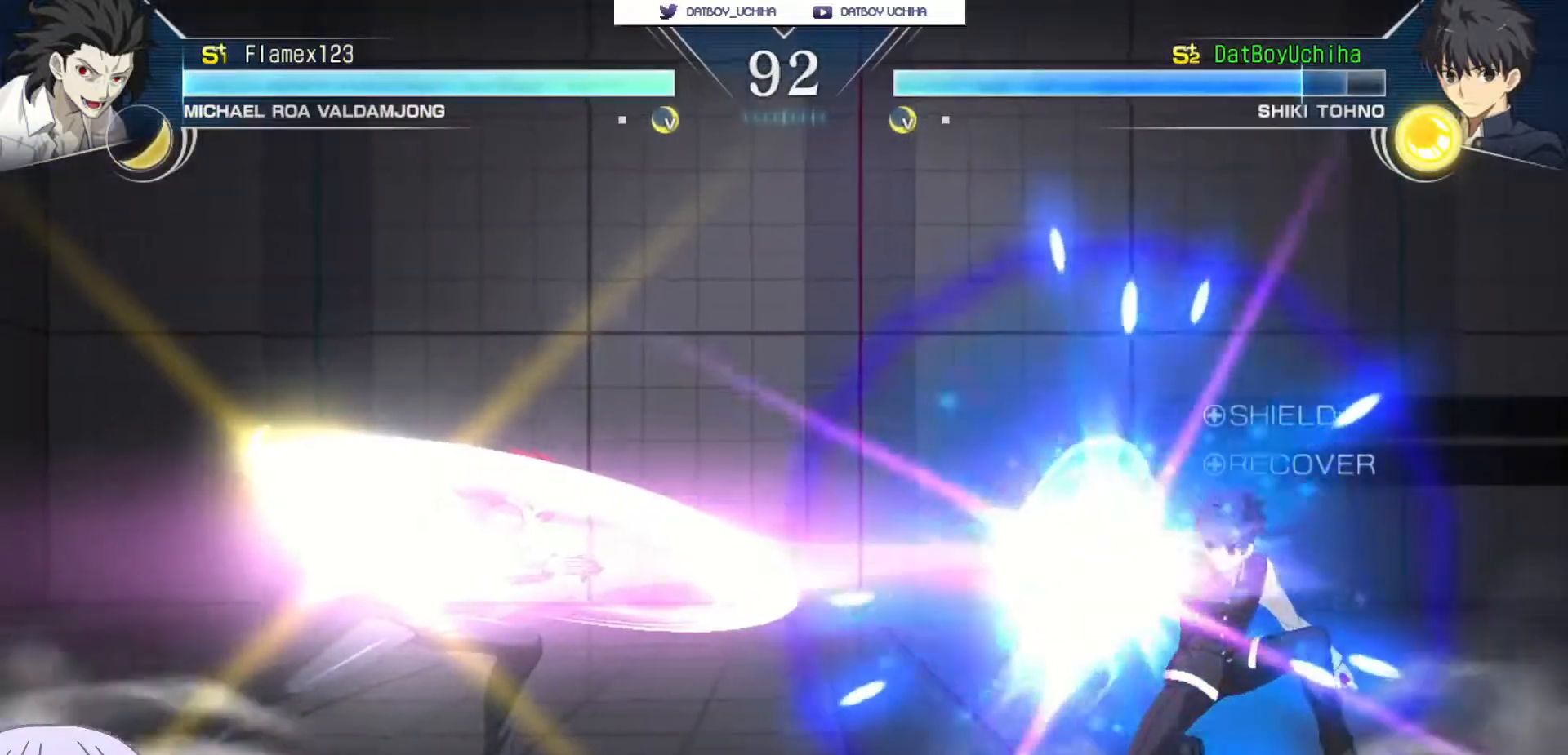
{"buttons": ["TRIANGLE", "R1"], "left_stick": "center", "events": [[433, "CROSS", "up"], [467, "R1", "down"], [467, "TRIANGLE", "down"], [467, "left_stick", "center"]]}
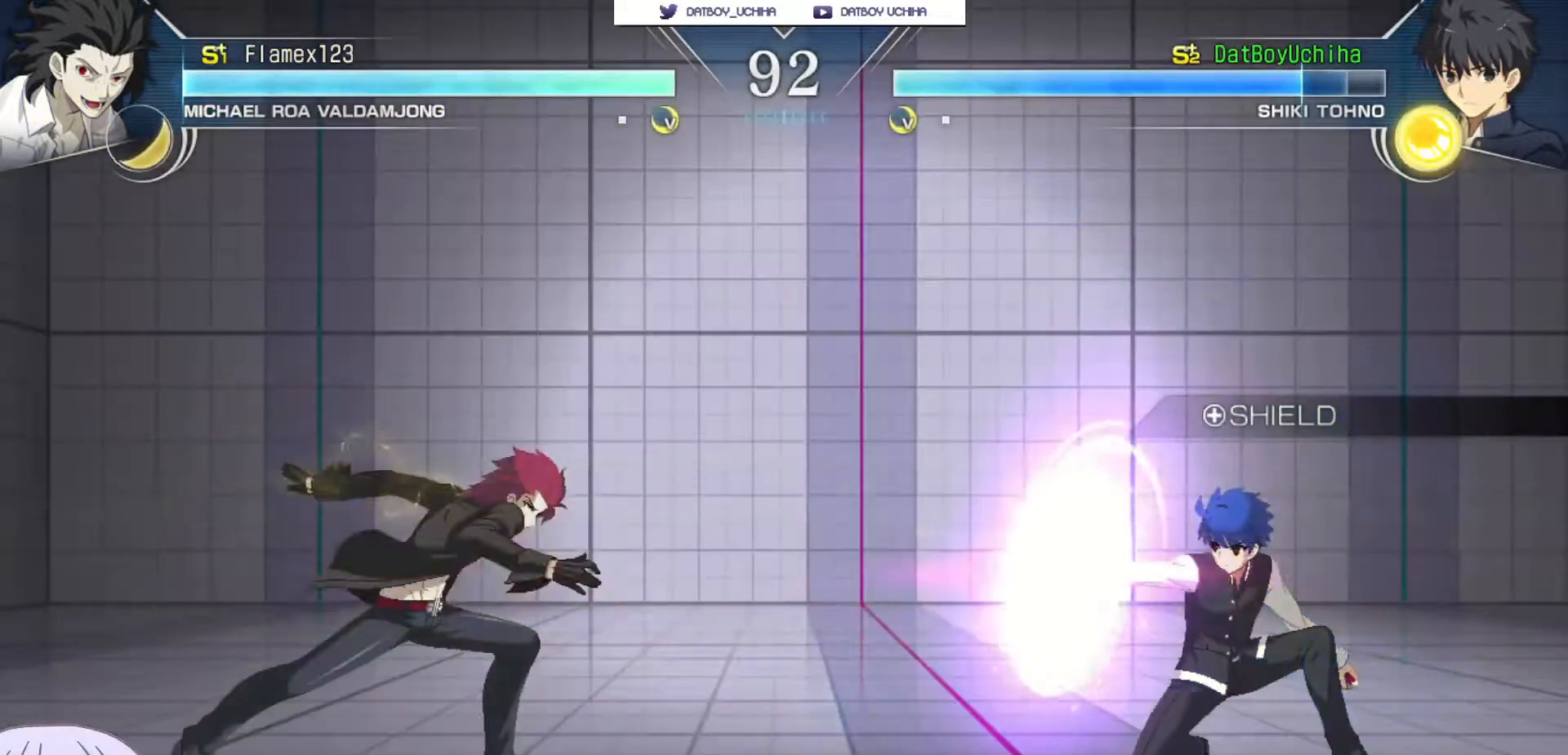
{"buttons": [], "left_stick": "center", "events": [[33, "R1", "up"], [33, "TRIANGLE", "up"], [333, "SQUARE", "down"], [417, "SQUARE", "up"]]}
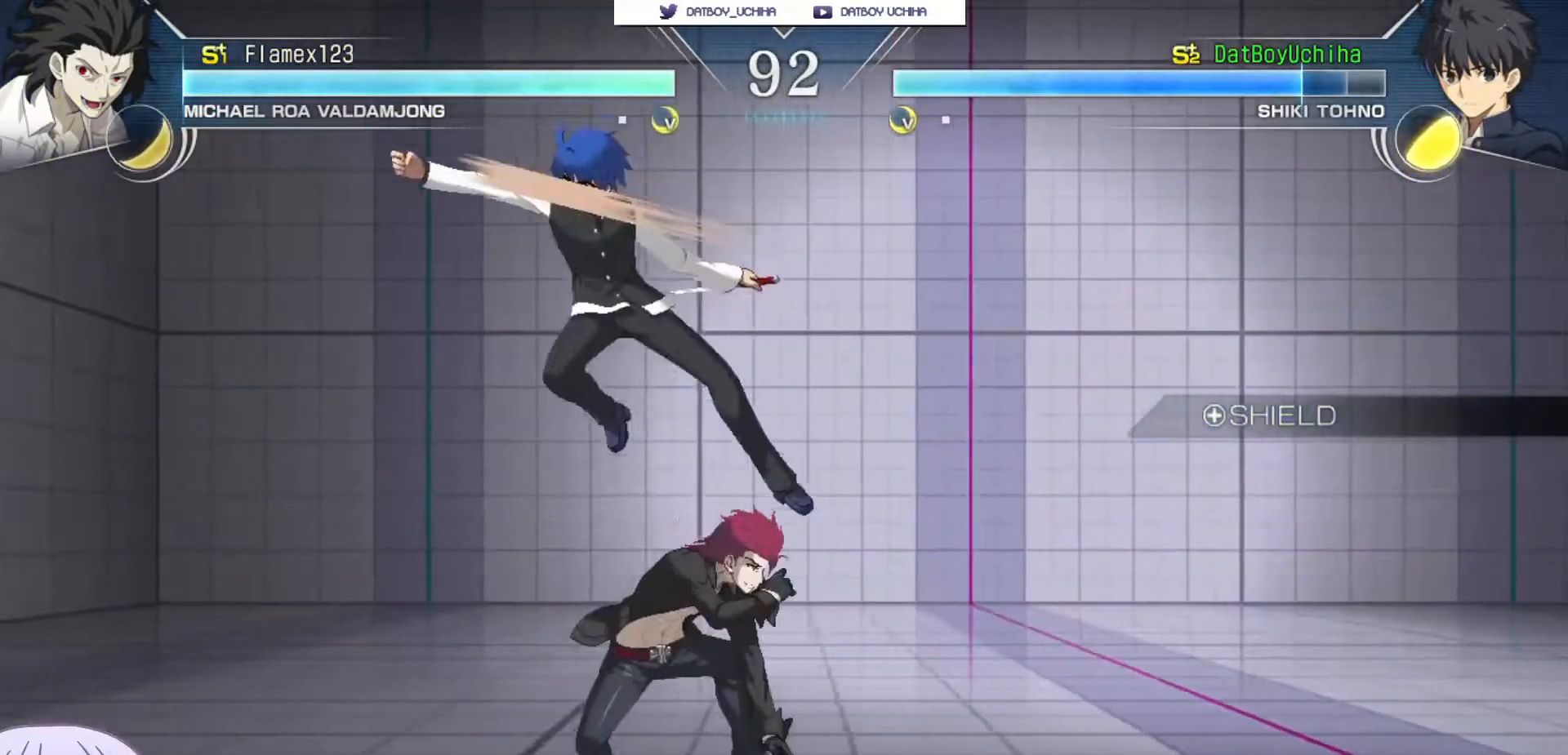
{"buttons": [], "left_stick": "center", "events": [[117, "SQUARE", "down"], [200, "SQUARE", "up"], [367, "TRIANGLE", "down"], [417, "TRIANGLE", "up"]]}
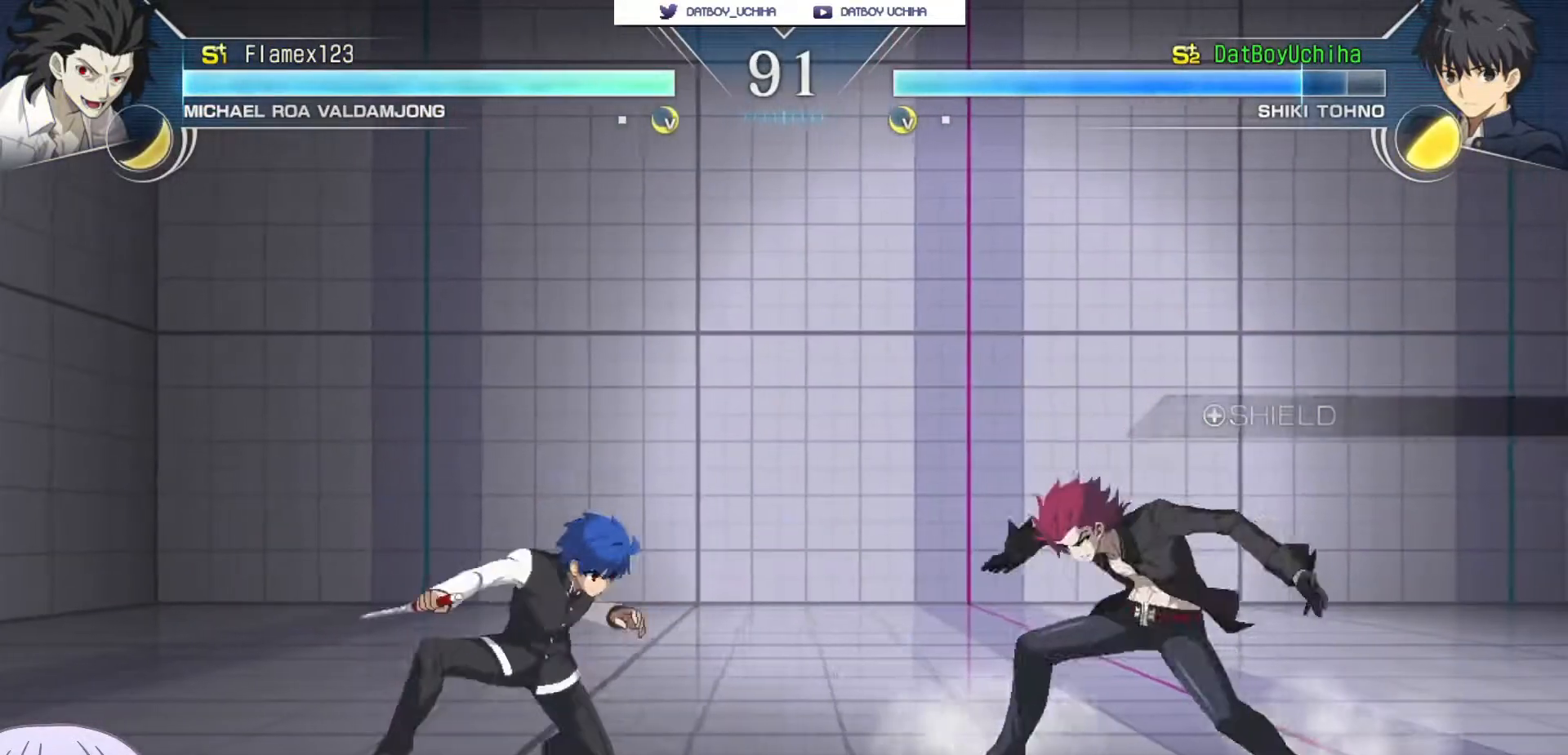
{"buttons": [], "left_stick": "center", "events": []}